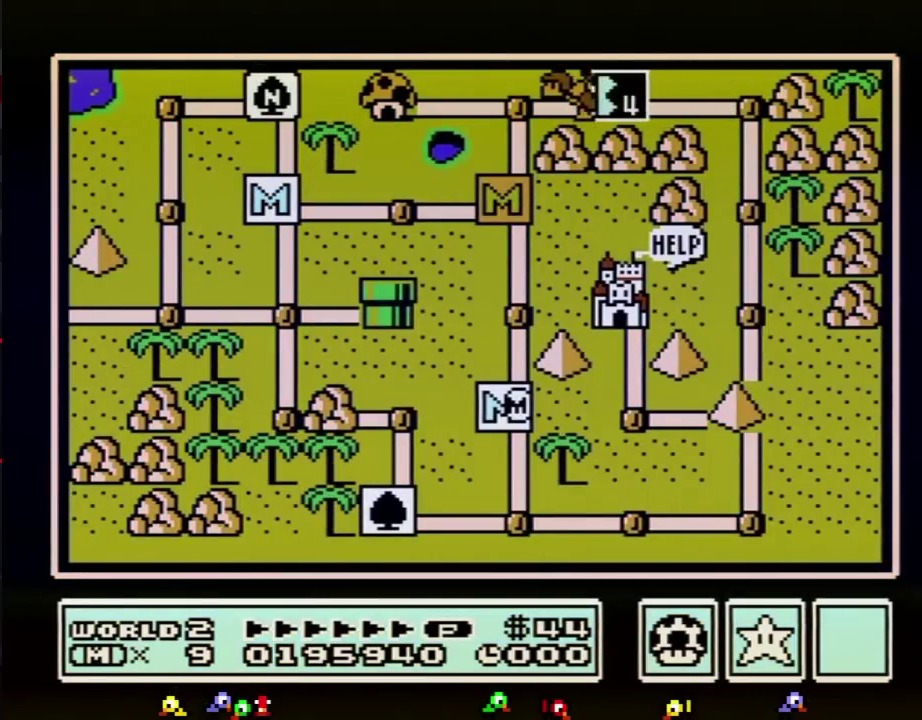
Gameplay with a controller (Nintendo layout); each line is a JSON object with the inputs held at the frame after it. "events" lists button and stick changes between this image and that frame as [ms after this image, input, new state], when the widget could be followed in between. Not read: L3 R3.
{"buttons": ["DPAD_UP"], "events": [[84, "DPAD_UP", "down"]]}
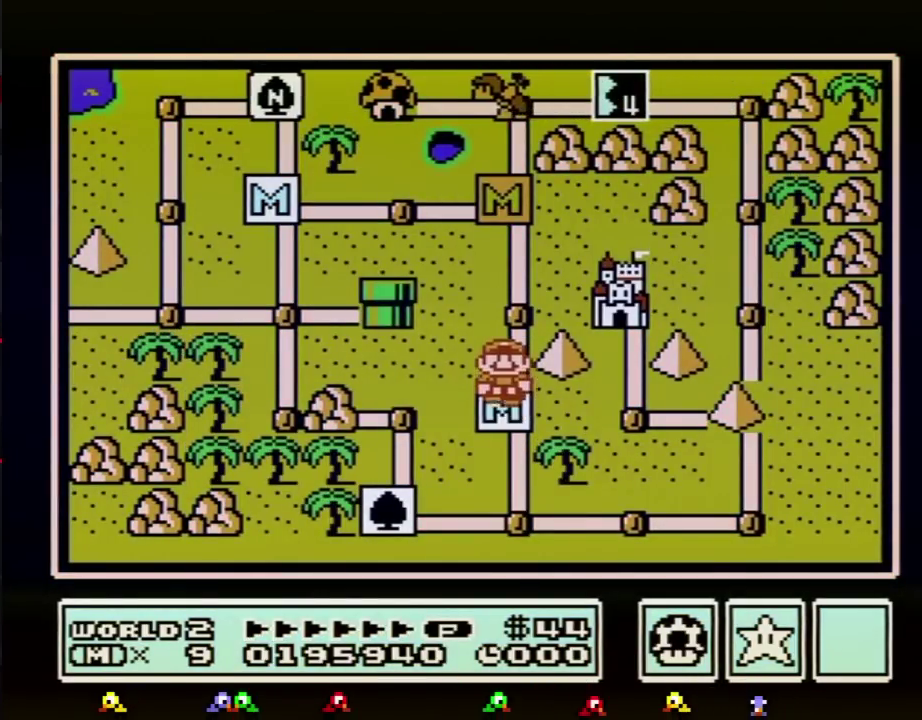
{"buttons": ["DPAD_UP"], "events": [[267, "DPAD_UP", "up"], [333, "DPAD_UP", "down"]]}
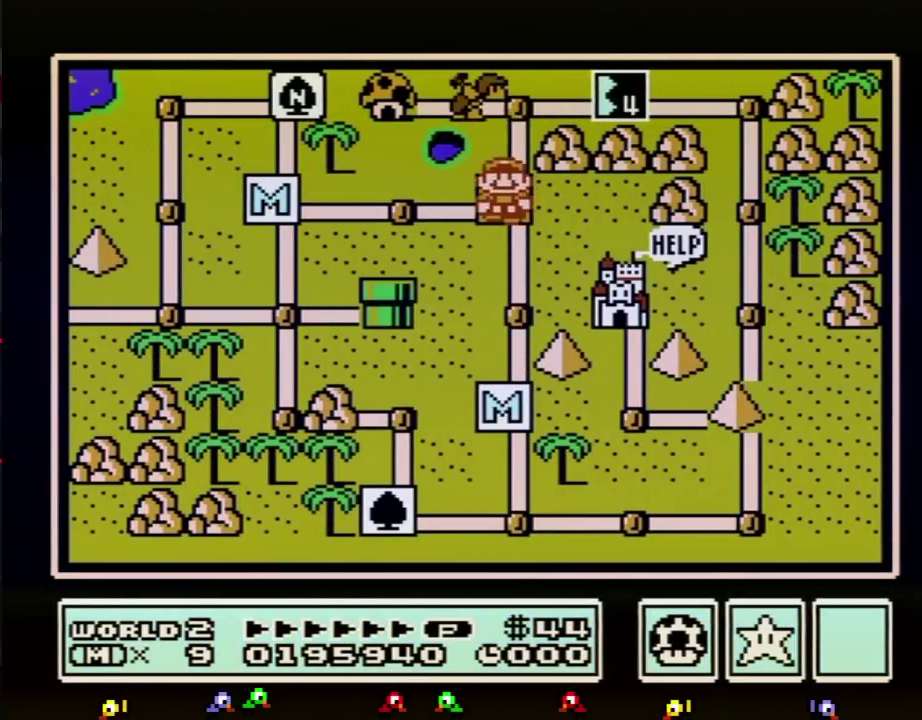
{"buttons": ["DPAD_UP"], "events": [[84, "DPAD_UP", "up"], [134, "DPAD_UP", "down"]]}
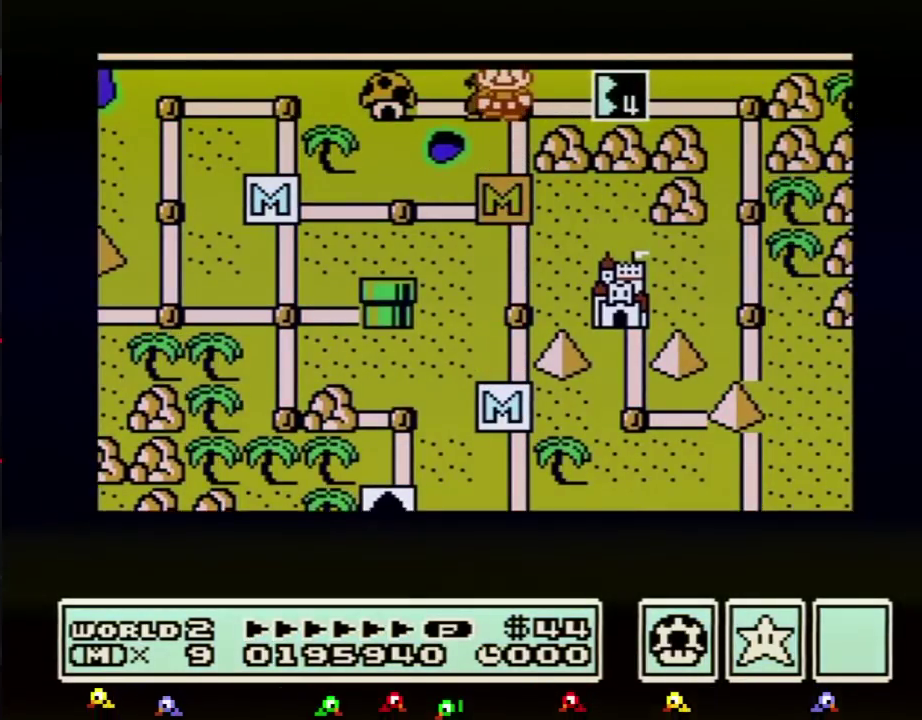
{"buttons": ["DPAD_UP"]}
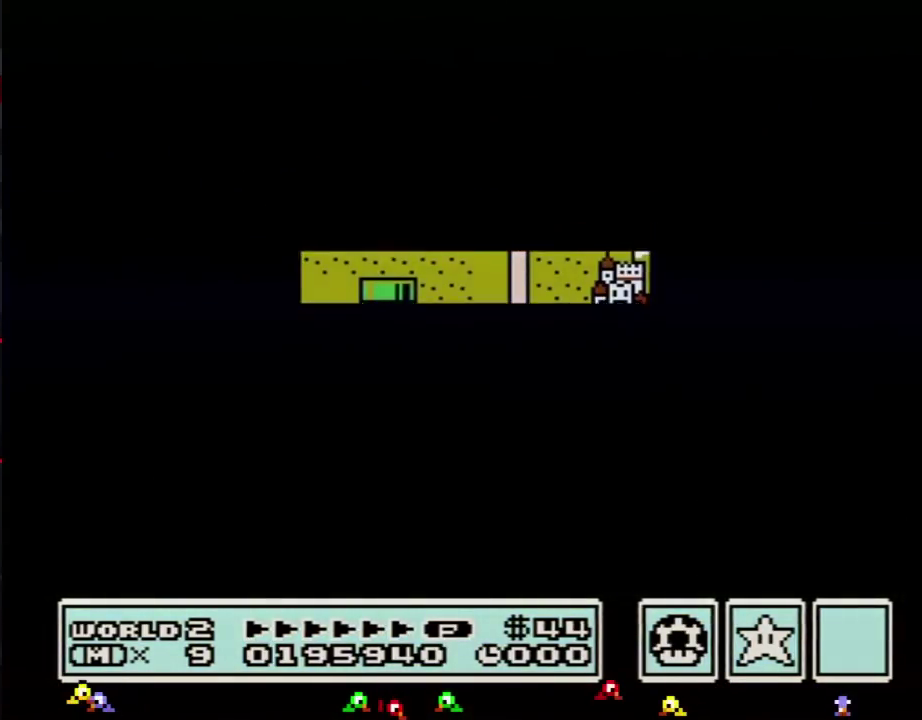
{"buttons": ["B", "DPAD_RIGHT"], "events": [[384, "B", "down"], [384, "DPAD_RIGHT", "down"], [384, "DPAD_UP", "up"]]}
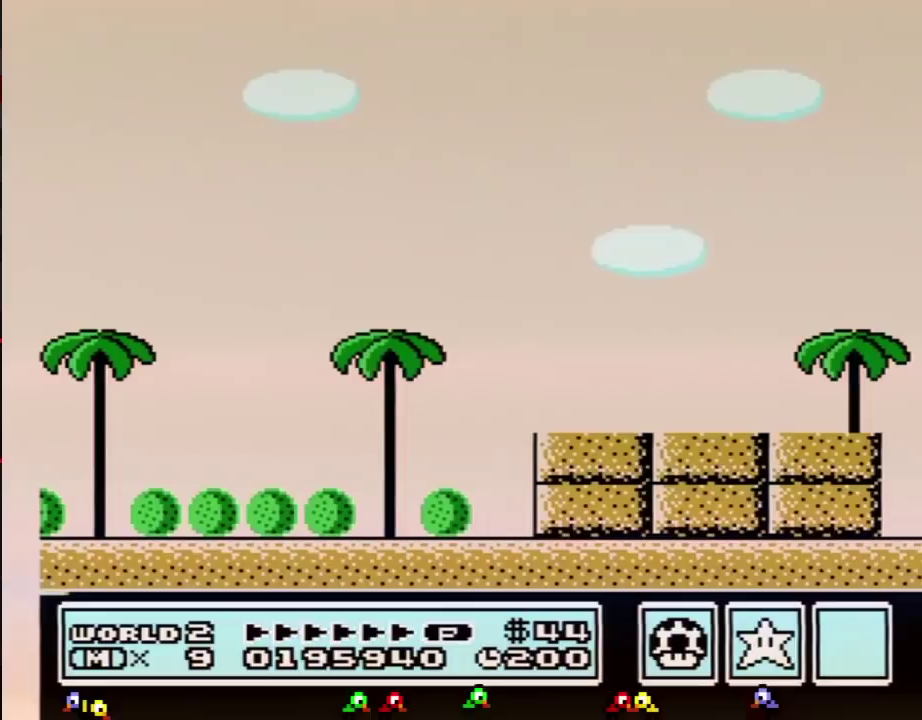
{"buttons": ["B", "DPAD_RIGHT"]}
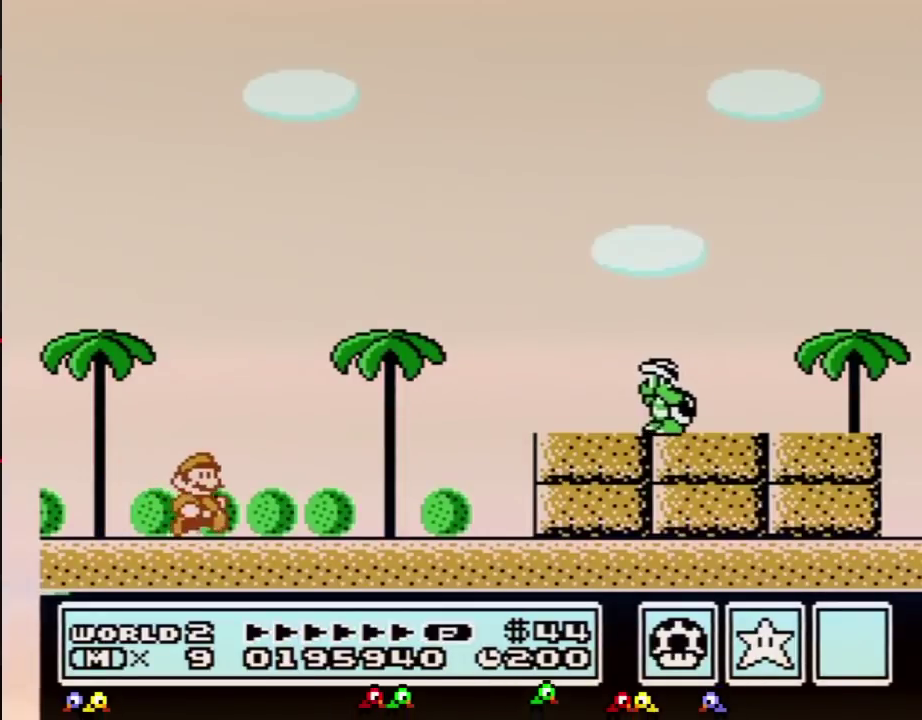
{"buttons": ["B", "DPAD_RIGHT"]}
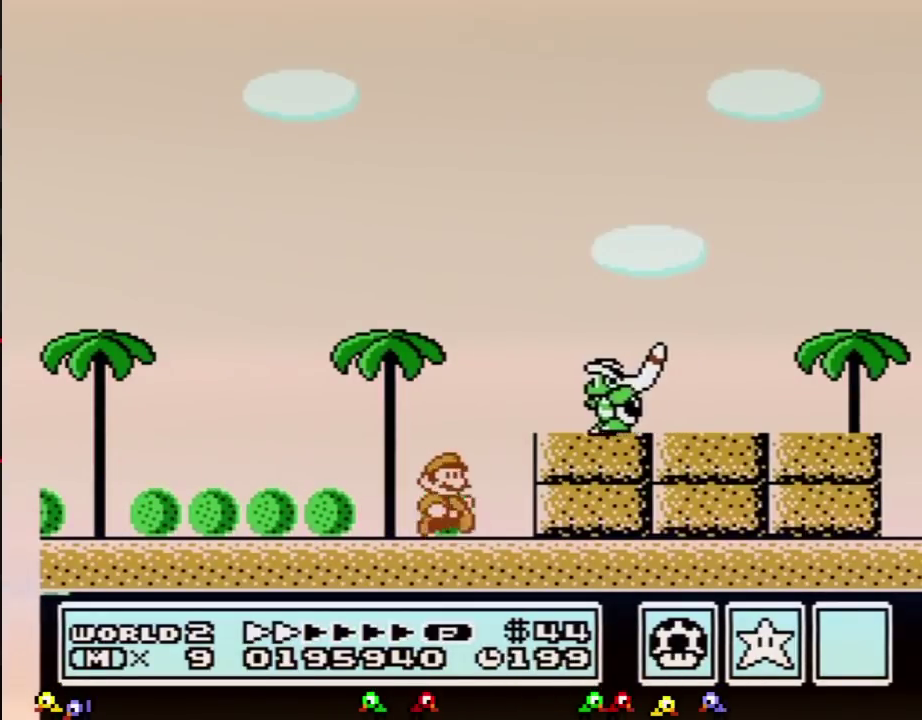
{"buttons": ["B"], "events": [[200, "B", "up"], [233, "A", "down"], [267, "DPAD_RIGHT", "up"], [300, "A", "up"], [350, "B", "down"]]}
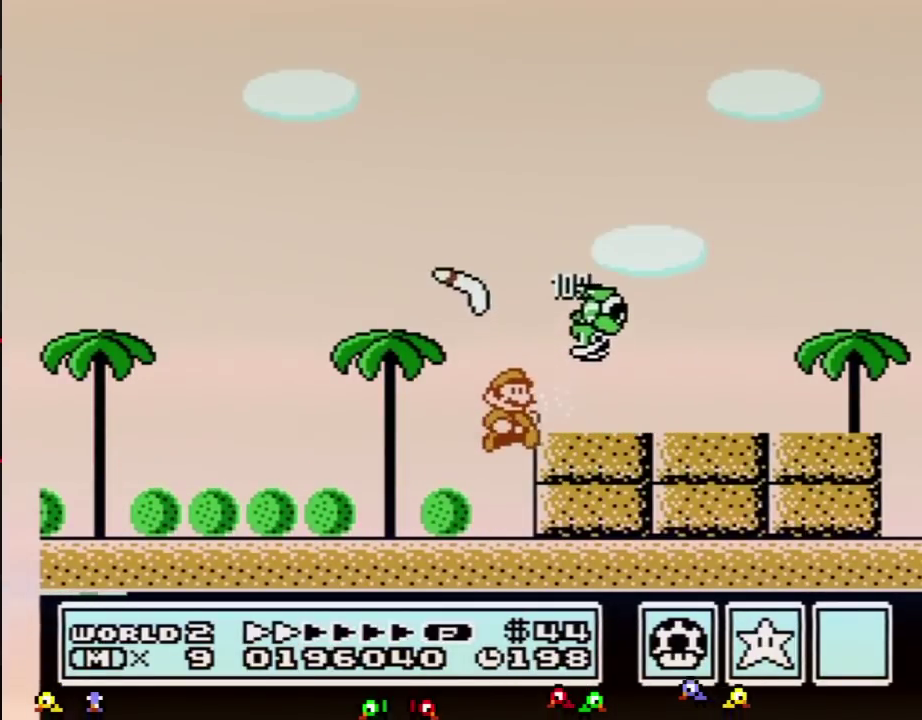
{"buttons": ["B", "DPAD_RIGHT"], "events": [[267, "A", "down"], [267, "DPAD_RIGHT", "down"], [384, "A", "up"]]}
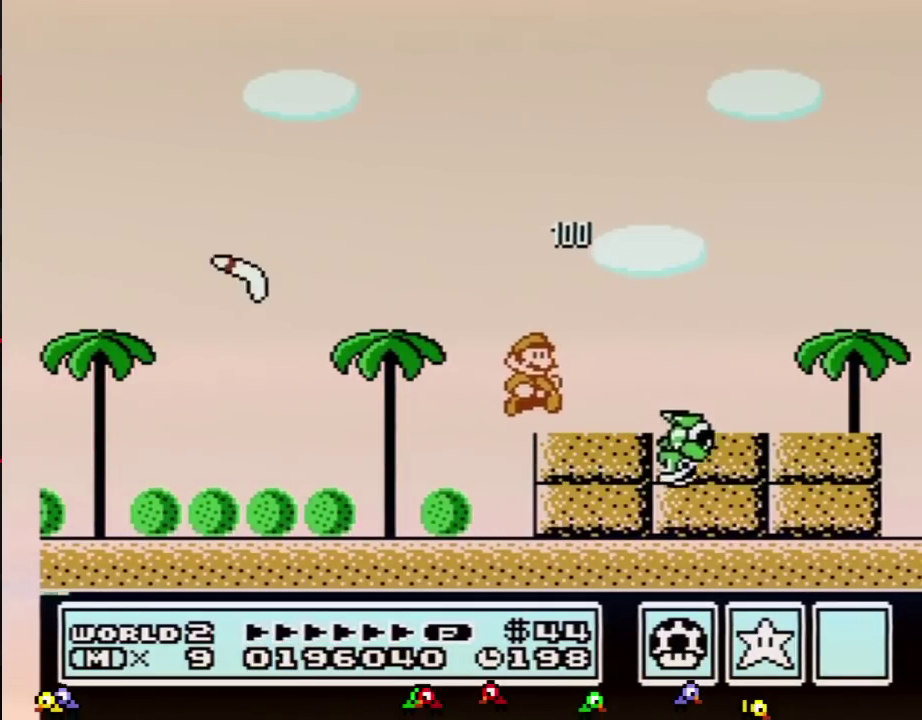
{"buttons": ["B", "DPAD_RIGHT"], "events": [[233, "A", "down"], [317, "A", "up"]]}
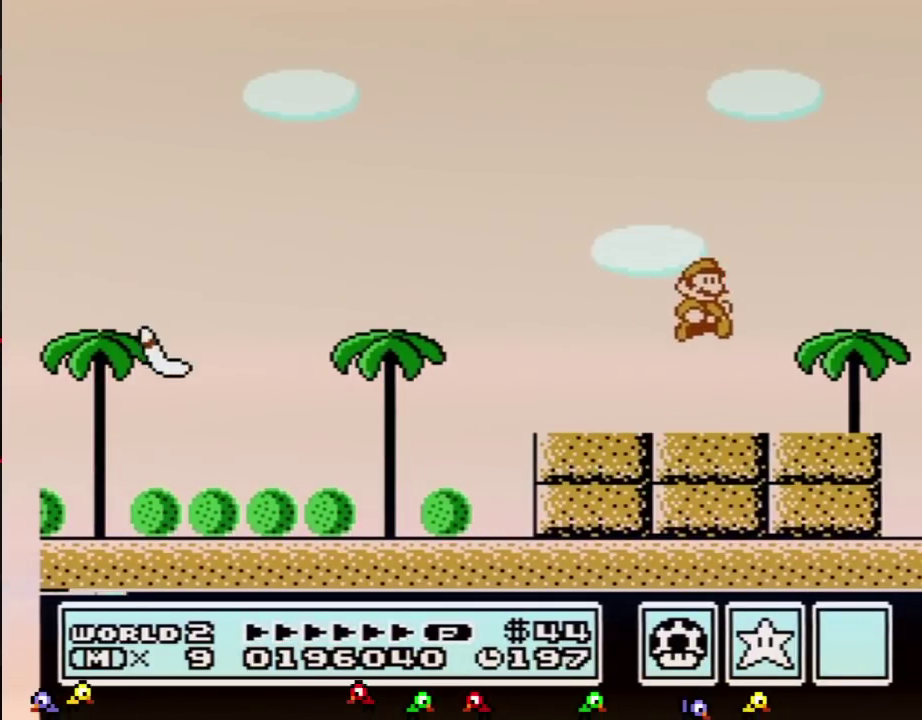
{"buttons": ["B", "DPAD_DOWN"], "events": [[200, "DPAD_RIGHT", "up"], [284, "DPAD_LEFT", "down"], [350, "DPAD_LEFT", "up"], [451, "DPAD_DOWN", "down"]]}
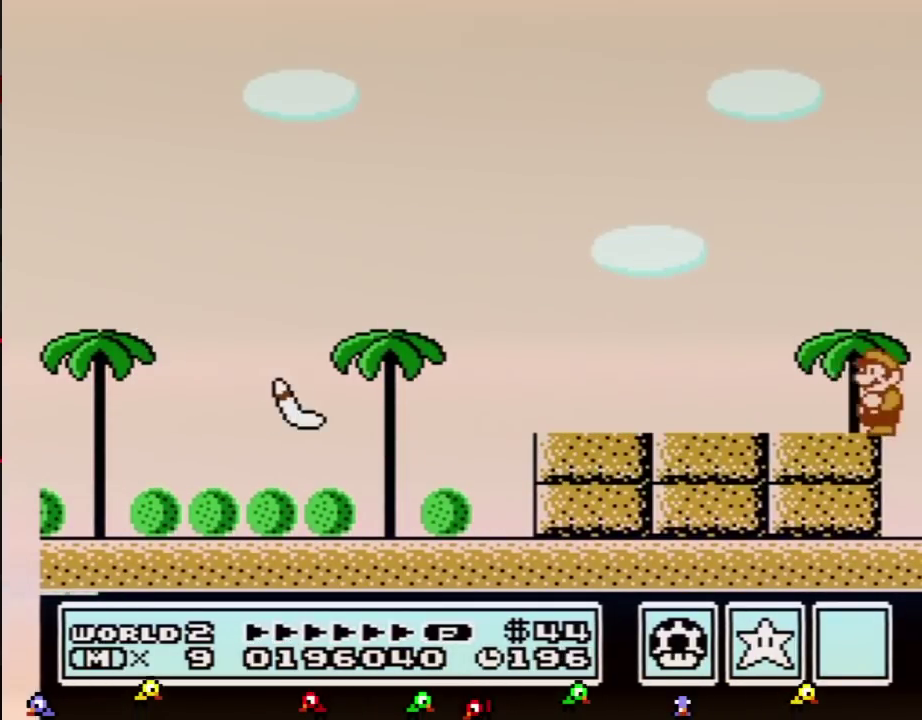
{"buttons": ["B"], "events": [[66, "DPAD_DOWN", "up"], [133, "DPAD_DOWN", "down"], [267, "DPAD_DOWN", "up"], [317, "DPAD_DOWN", "down"], [417, "DPAD_DOWN", "up"]]}
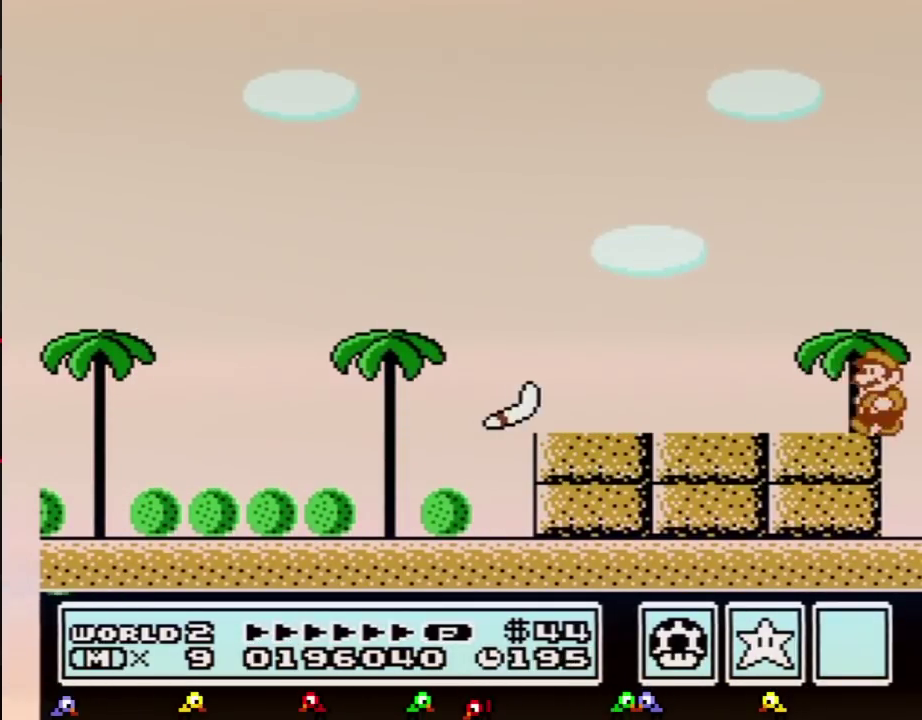
{"buttons": ["A", "B", "DPAD_LEFT"], "events": [[17, "DPAD_LEFT", "down"], [134, "A", "down"]]}
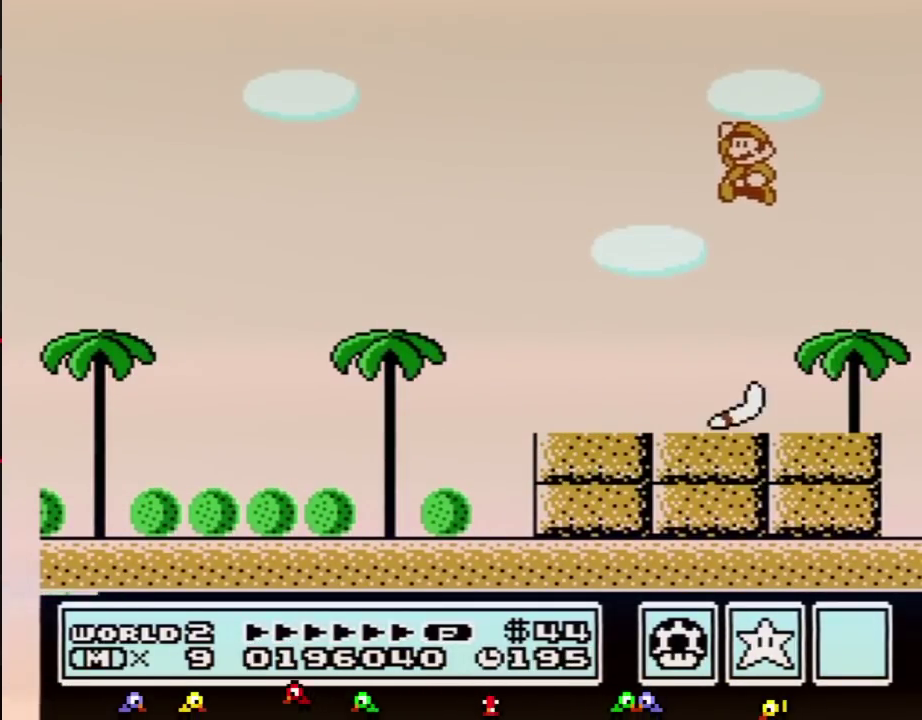
{"buttons": ["B", "DPAD_LEFT"], "events": [[16, "DPAD_LEFT", "up"], [33, "A", "up"], [383, "DPAD_LEFT", "down"]]}
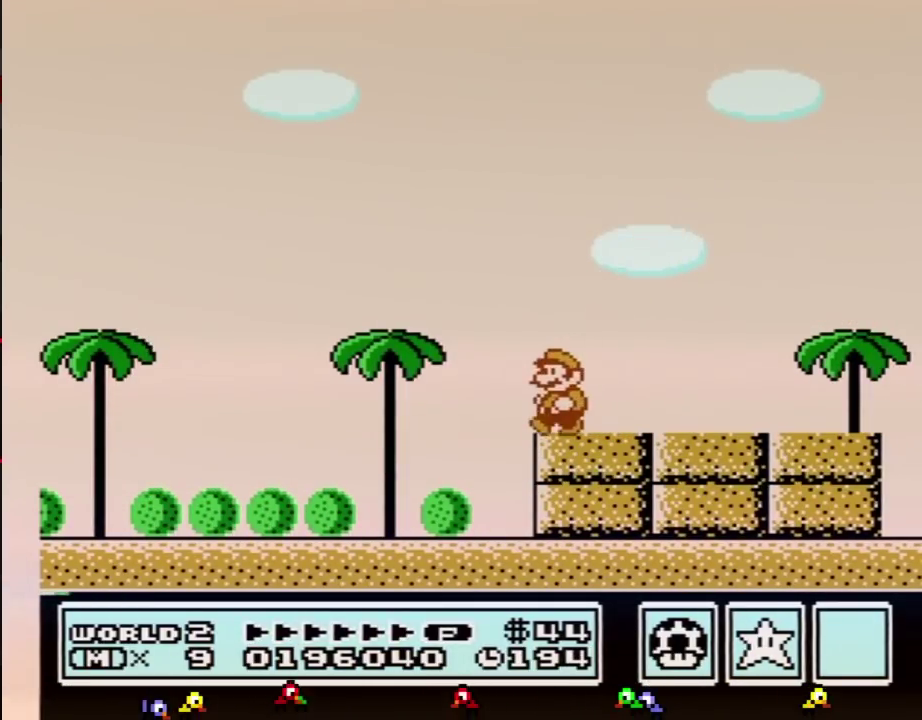
{"buttons": ["B", "DPAD_LEFT"]}
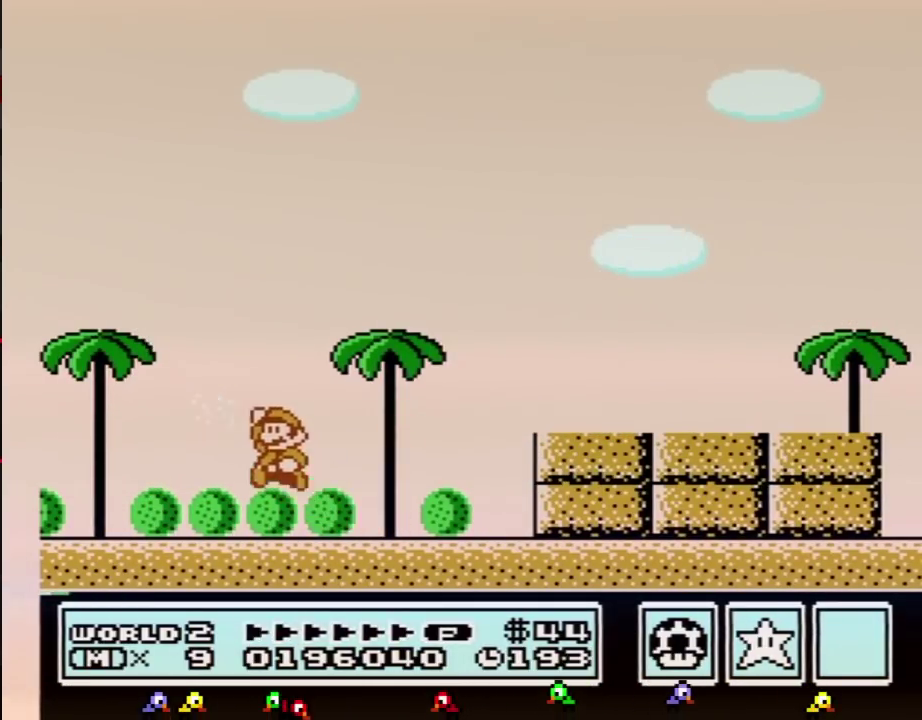
{"buttons": [], "events": [[50, "A", "down"], [100, "A", "up"], [283, "B", "up"], [317, "DPAD_LEFT", "up"], [483, "B", "down"], [500, "B", "up"]]}